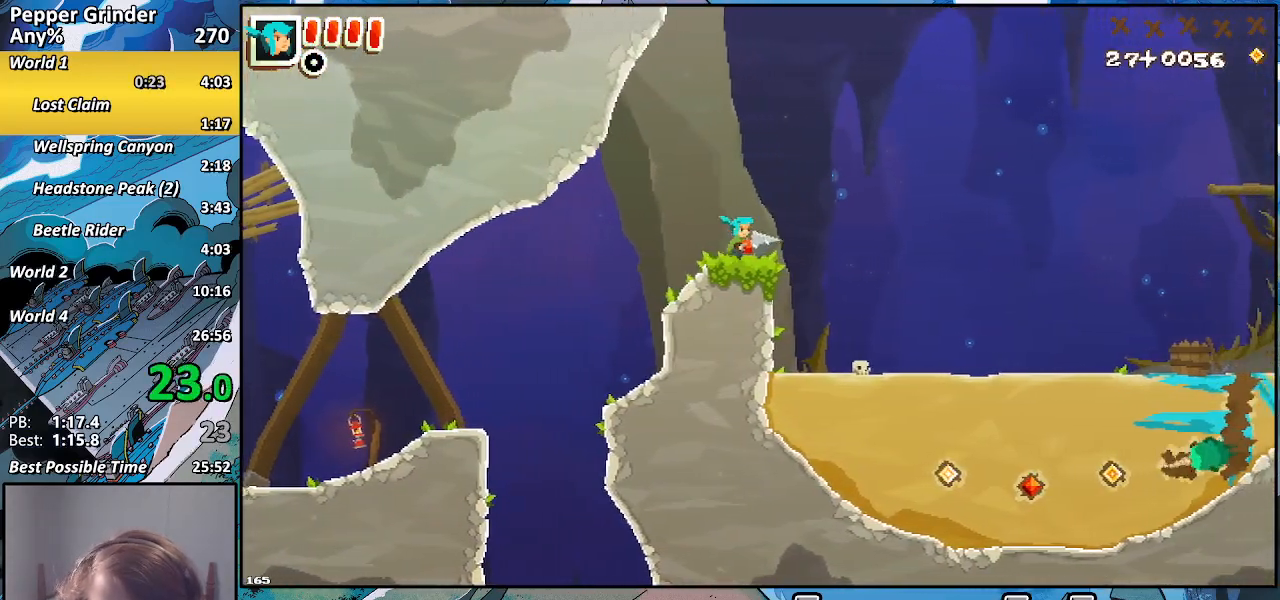
Gameplay with a controller (PlayStation layout); each line is a JSON object with the inputs held at the frame after it. "events" lists button and stick changes between this image and that frame as [ms after this image, input, new state], when the widget could be followed in between. Not read: CROSS L3 R3.
{"buttons": ["R2"], "left_stick": "right", "right_stick": "center", "events": [[100, "left_stick", "down-right"], [150, "R2", "down"], [483, "left_stick", "right"]]}
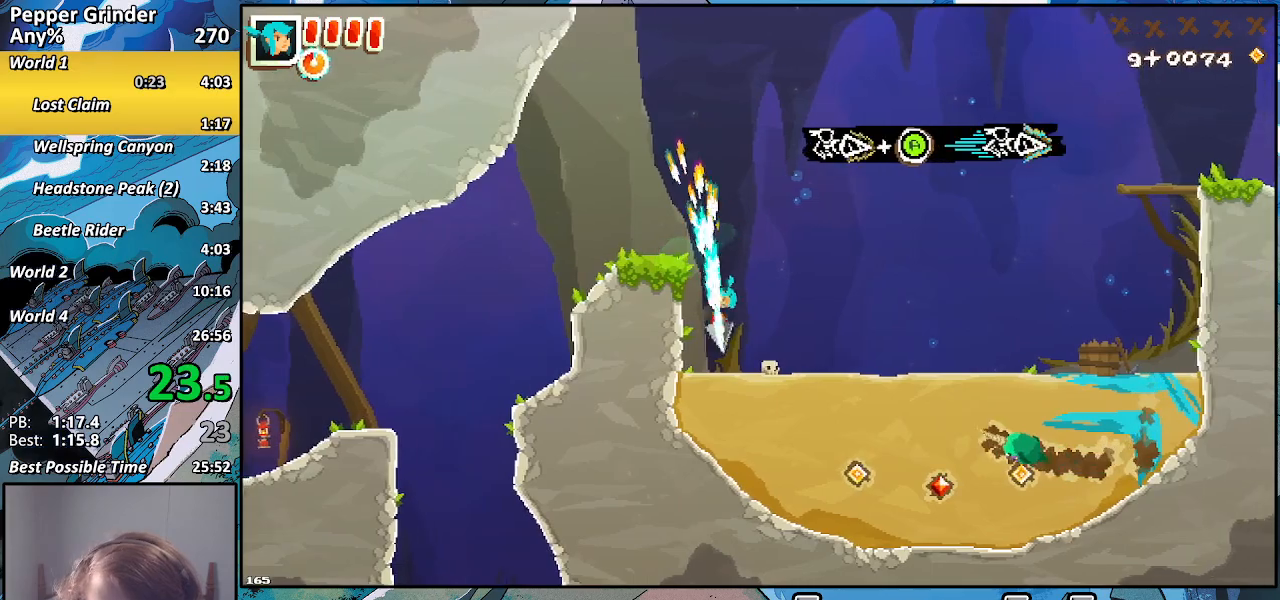
{"buttons": ["R2"], "left_stick": "right", "right_stick": "center", "events": []}
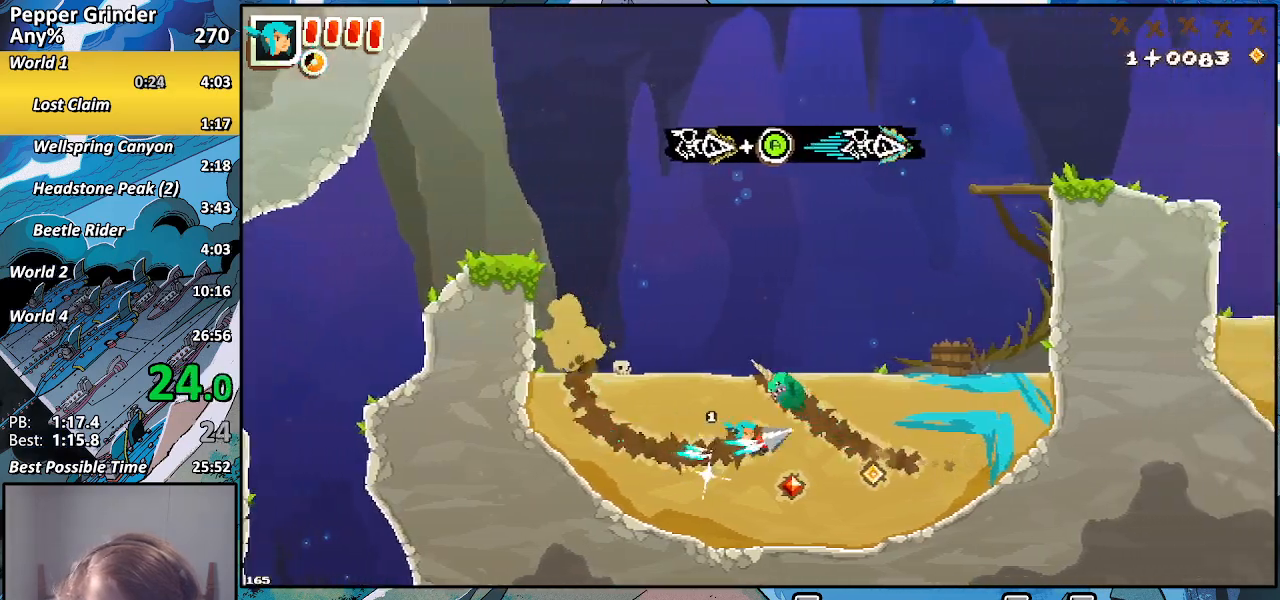
{"buttons": ["R2"], "left_stick": "up", "right_stick": "center", "events": [[100, "left_stick", "up-right"], [250, "left_stick", "up"]]}
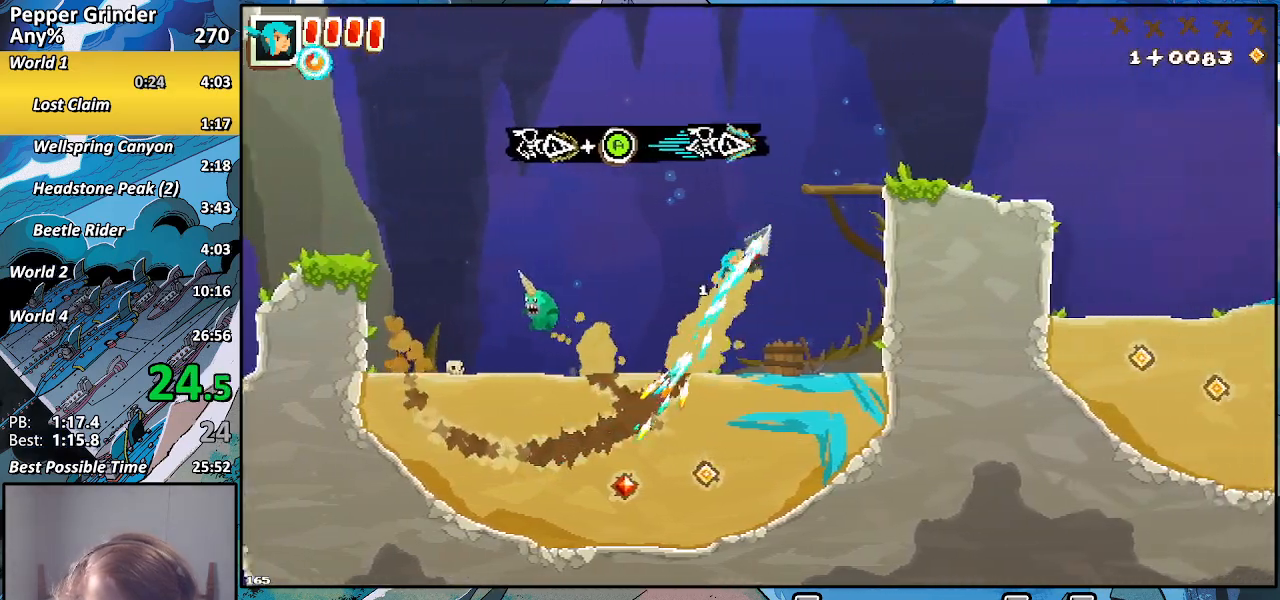
{"buttons": ["R2"], "left_stick": "up-right", "right_stick": "center", "events": [[117, "left_stick", "up-right"]]}
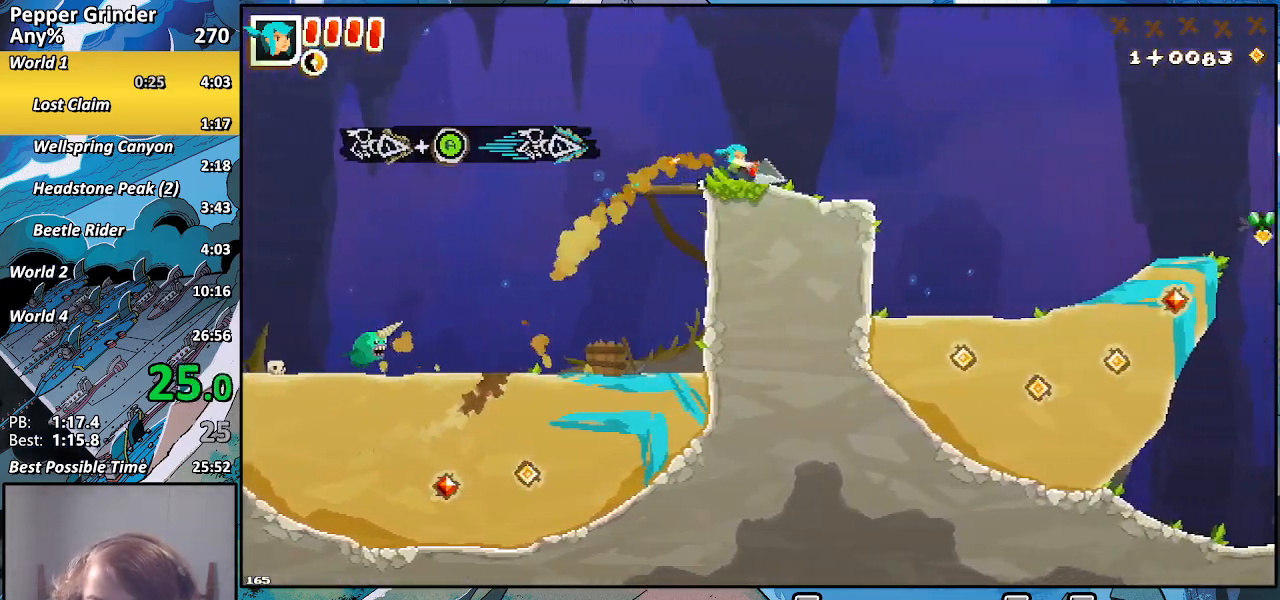
{"buttons": ["R2"], "left_stick": "down-right", "right_stick": "center", "events": [[433, "left_stick", "down-right"]]}
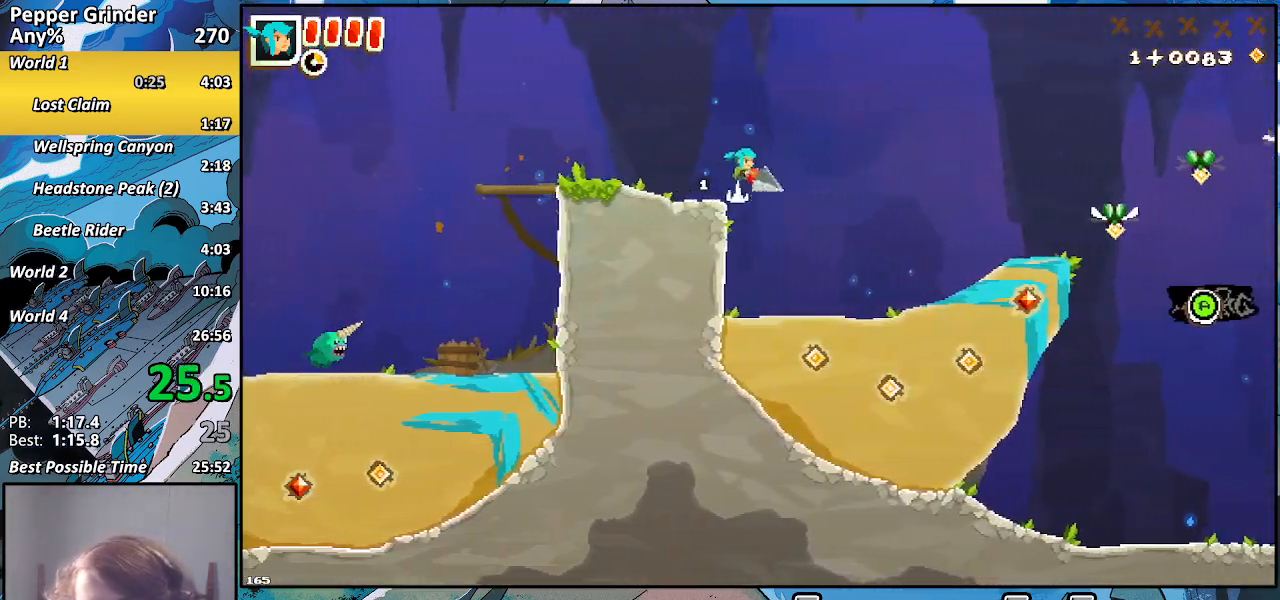
{"buttons": ["R2"], "left_stick": "down-right", "right_stick": "center", "events": [[267, "left_stick", "right"], [483, "left_stick", "down-right"]]}
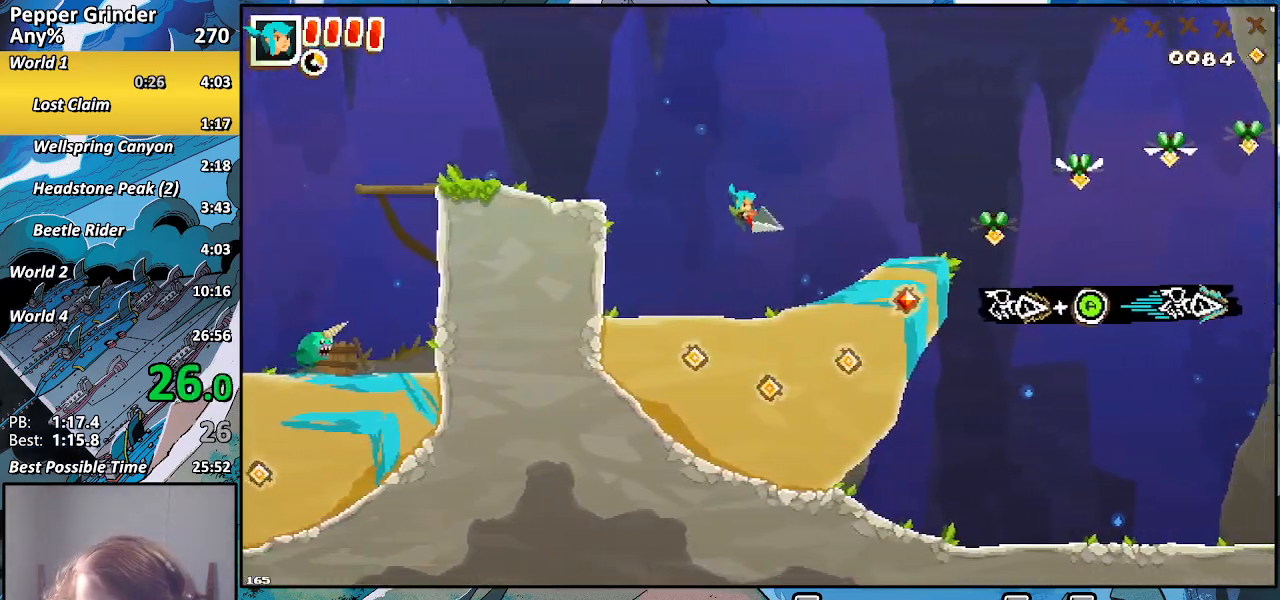
{"buttons": ["R2"], "left_stick": "up-right", "right_stick": "center", "events": [[150, "left_stick", "right"], [367, "left_stick", "up-right"]]}
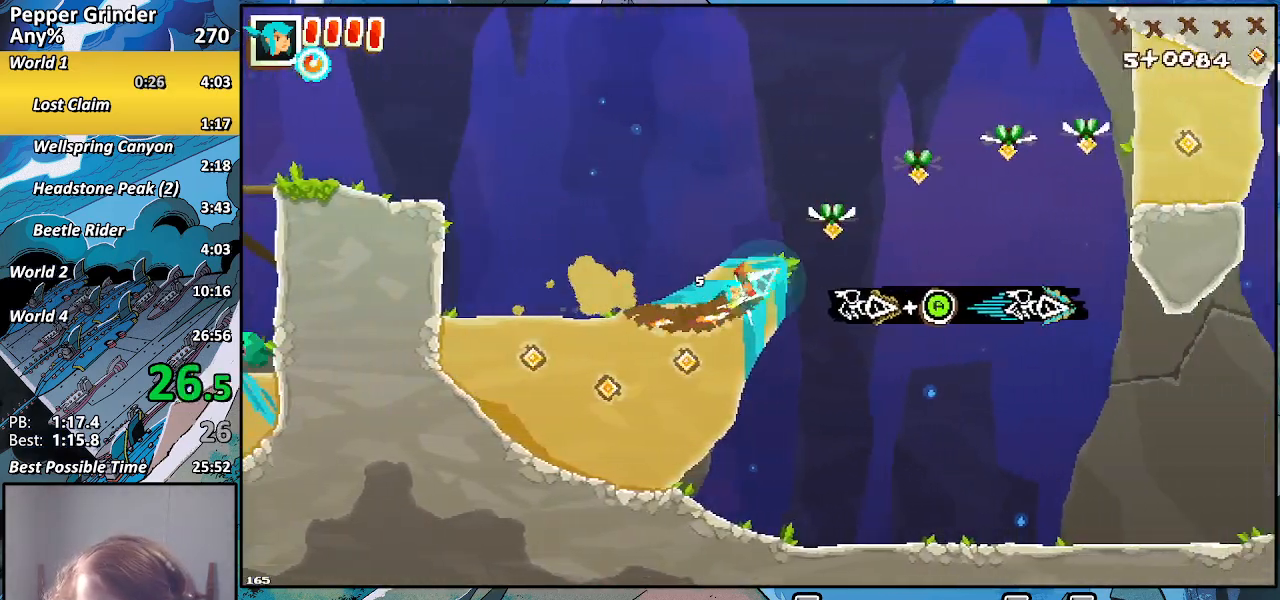
{"buttons": ["R2"], "left_stick": "up-right", "right_stick": "center", "events": []}
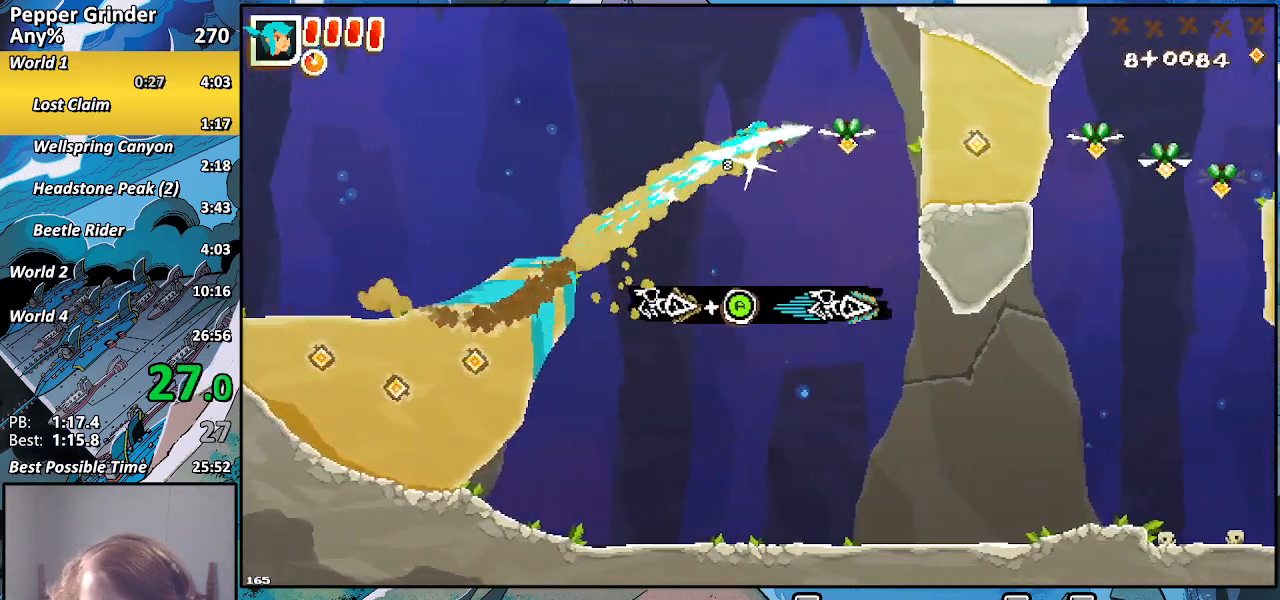
{"buttons": ["R2"], "left_stick": "right", "right_stick": "center", "events": [[483, "left_stick", "right"]]}
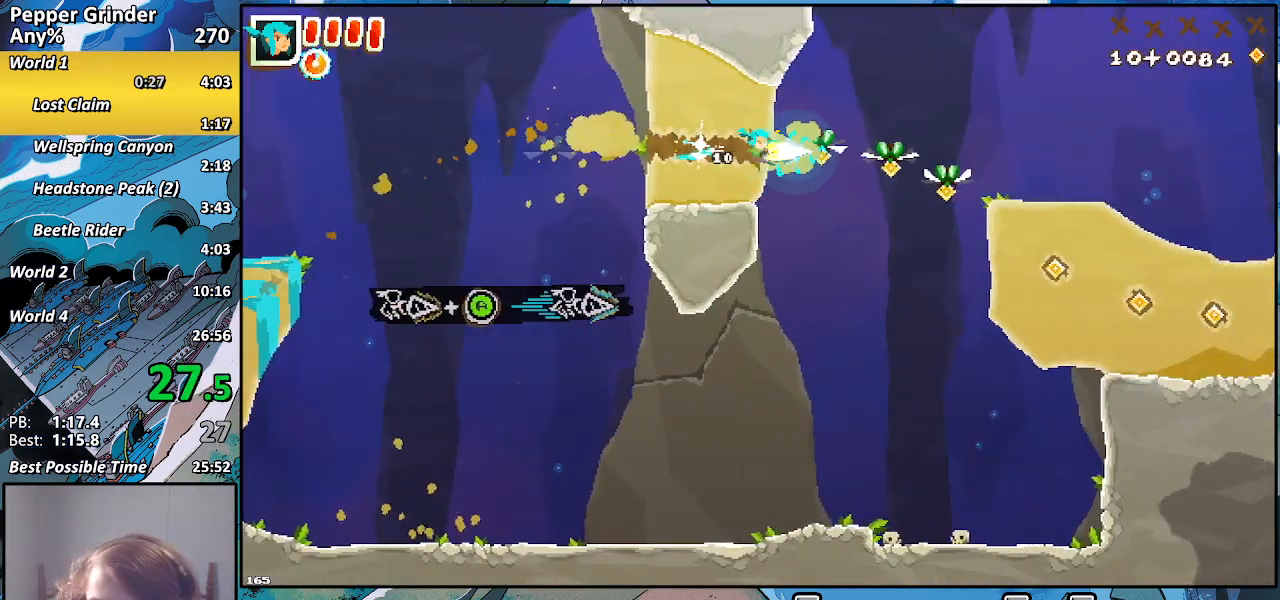
{"buttons": ["R2"], "left_stick": "right", "right_stick": "center", "events": []}
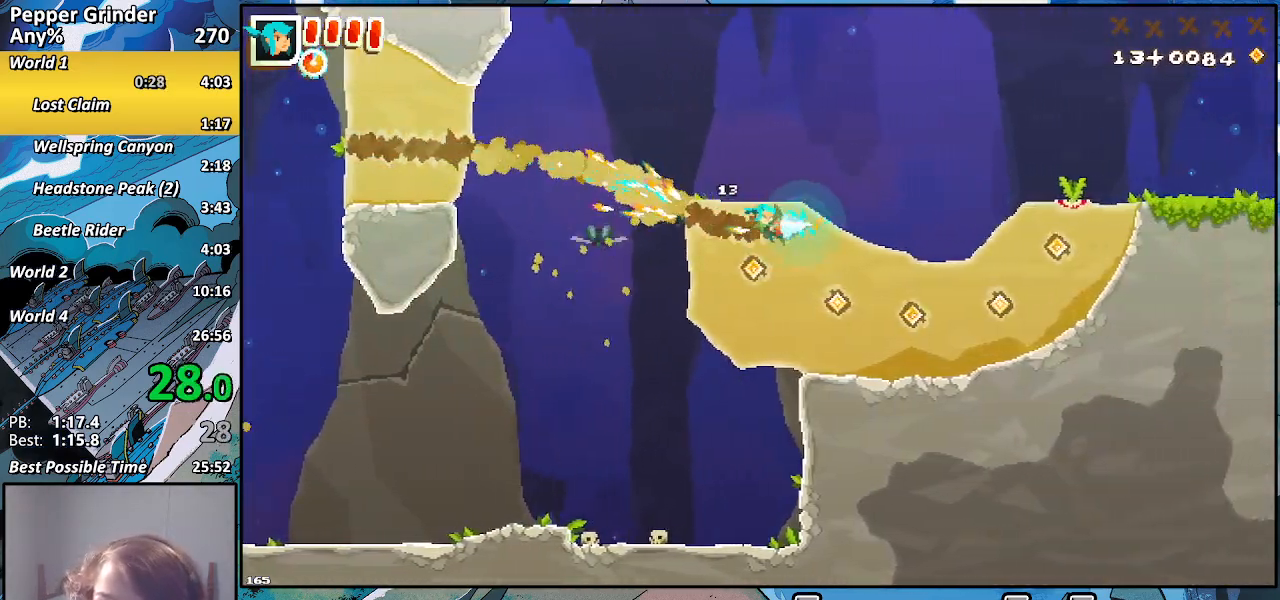
{"buttons": ["R2"], "left_stick": "up-right", "right_stick": "center", "events": [[383, "left_stick", "up-right"]]}
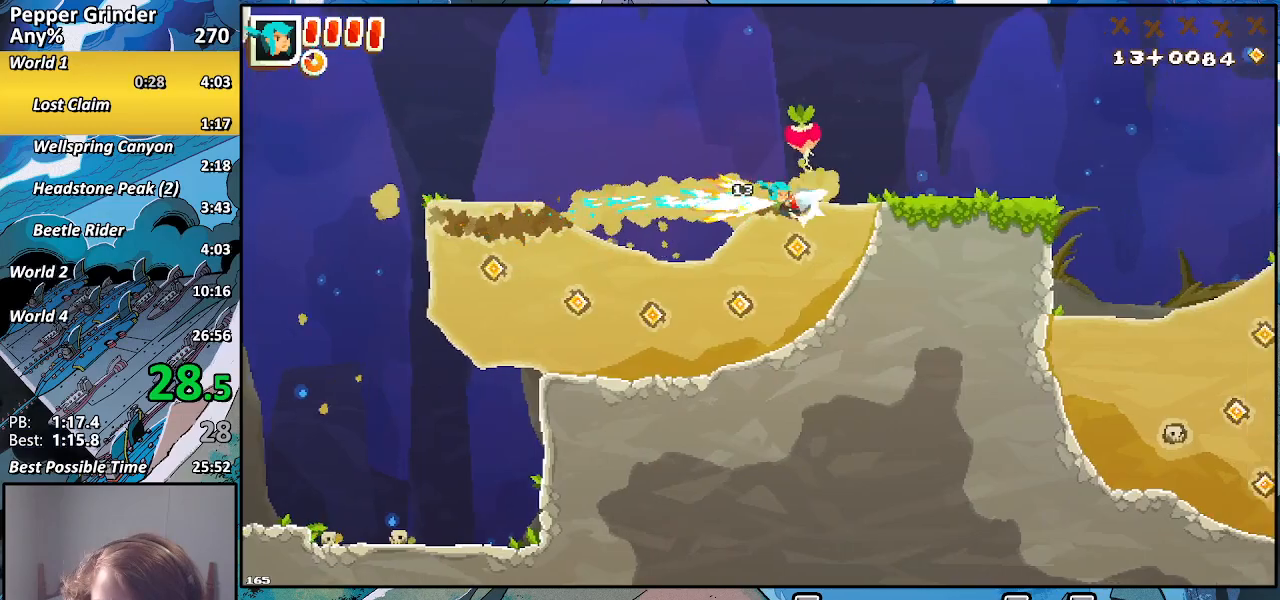
{"buttons": ["R2"], "left_stick": "up-right", "right_stick": "center", "events": []}
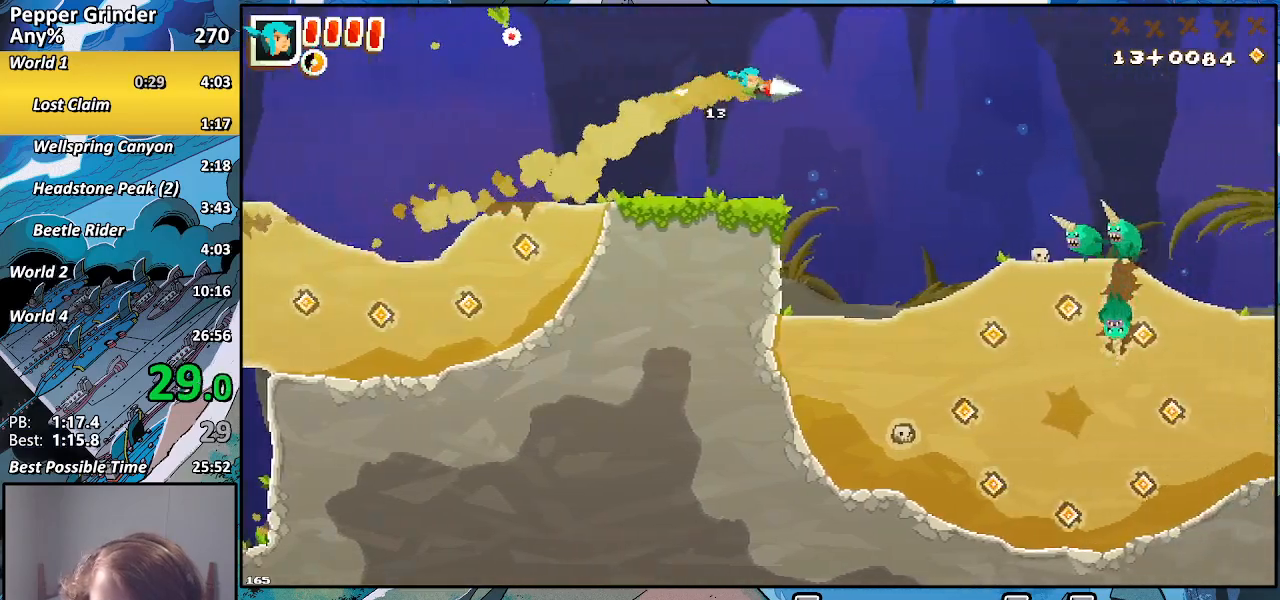
{"buttons": ["R2"], "left_stick": "up-right", "right_stick": "center", "events": []}
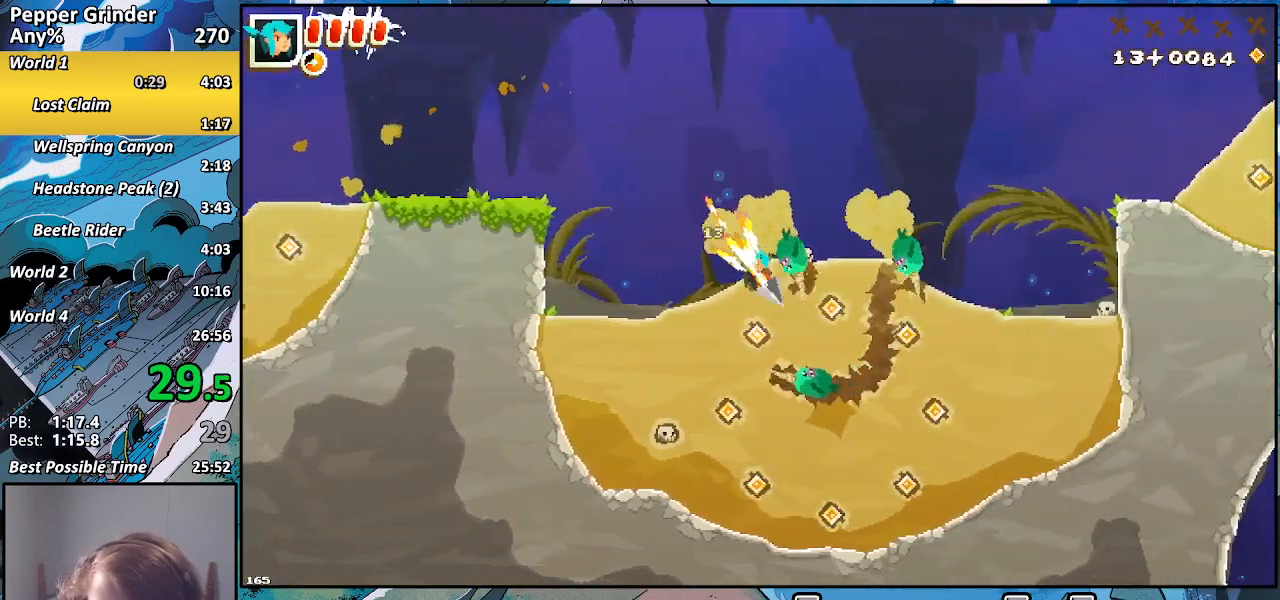
{"buttons": ["R2"], "left_stick": "up-right", "right_stick": "center", "events": []}
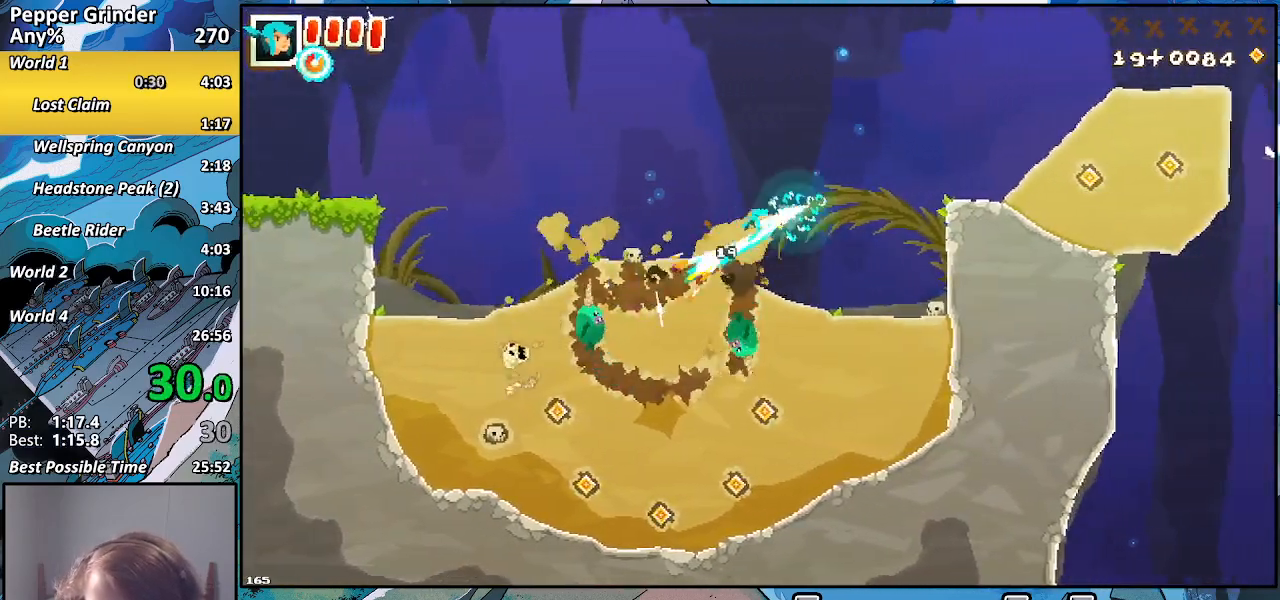
{"buttons": ["R2"], "left_stick": "right", "right_stick": "center", "events": [[467, "left_stick", "right"]]}
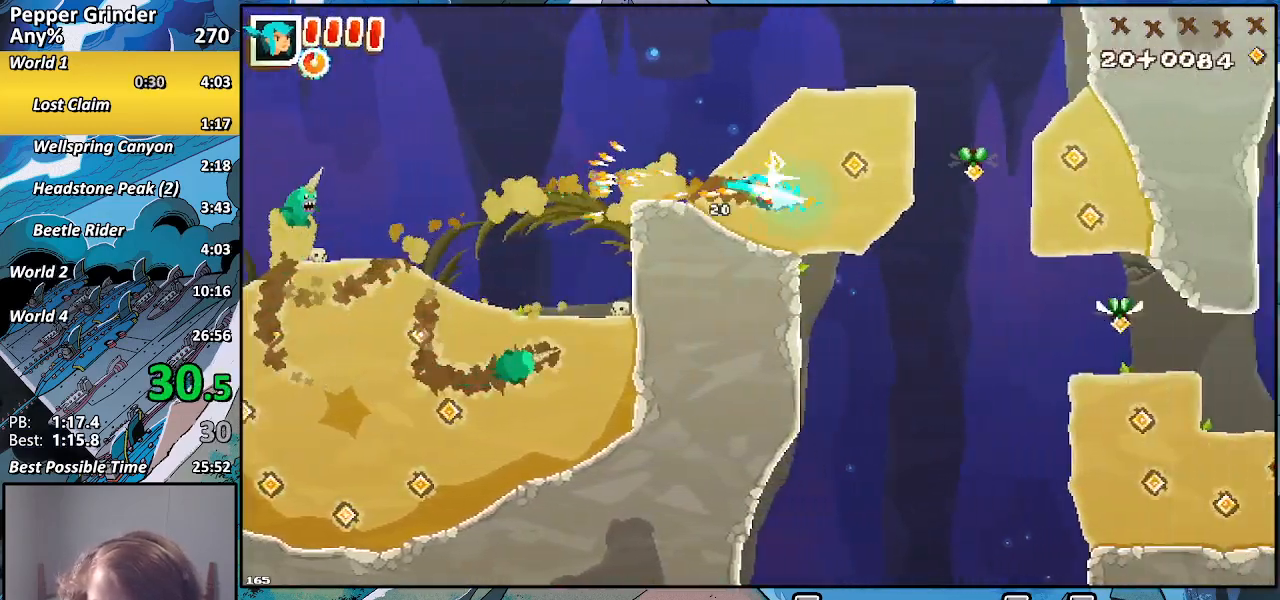
{"buttons": ["R2"], "left_stick": "right", "right_stick": "center", "events": []}
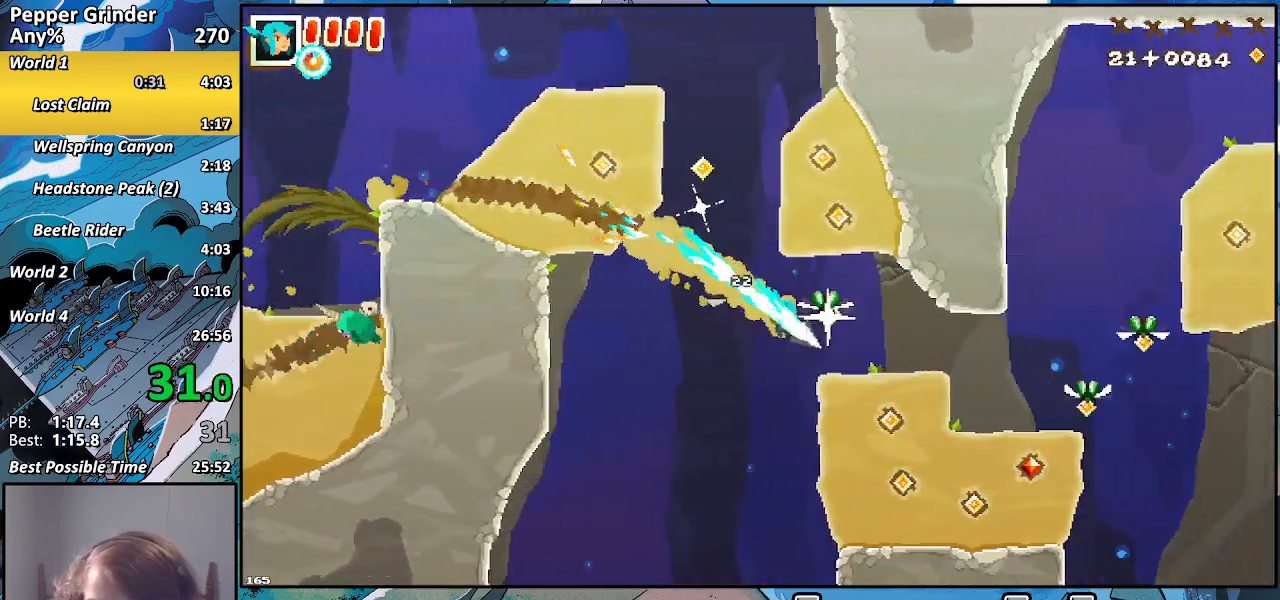
{"buttons": ["R2"], "left_stick": "up-right", "right_stick": "center", "events": [[100, "left_stick", "up-right"]]}
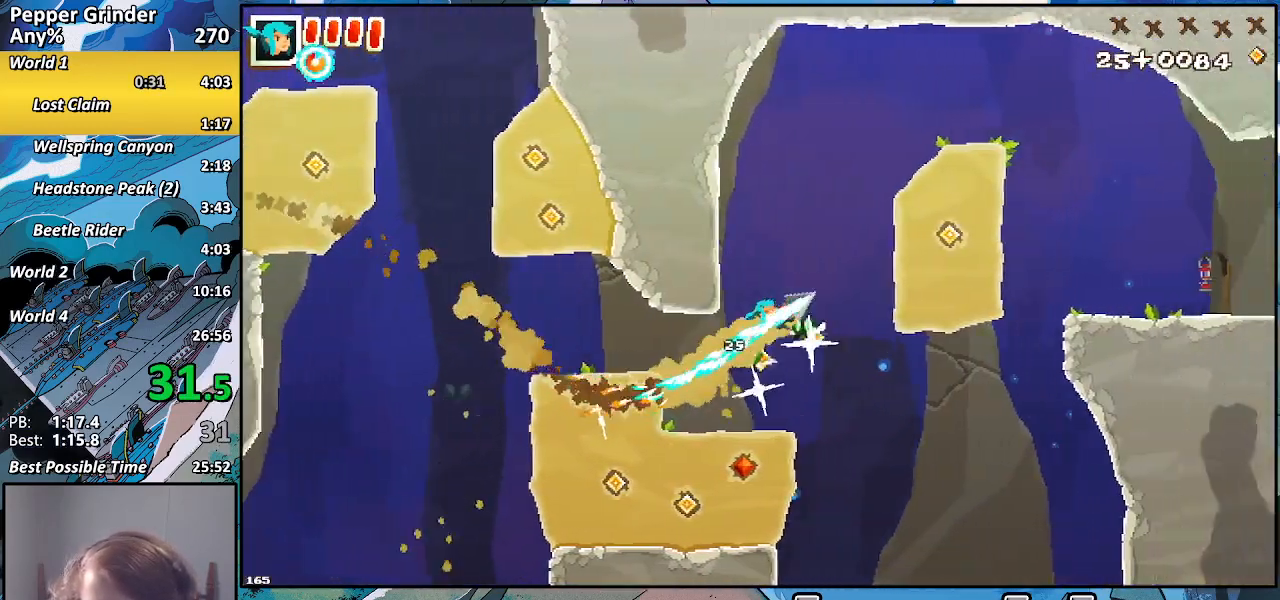
{"buttons": ["R2"], "left_stick": "up-right", "right_stick": "center", "events": []}
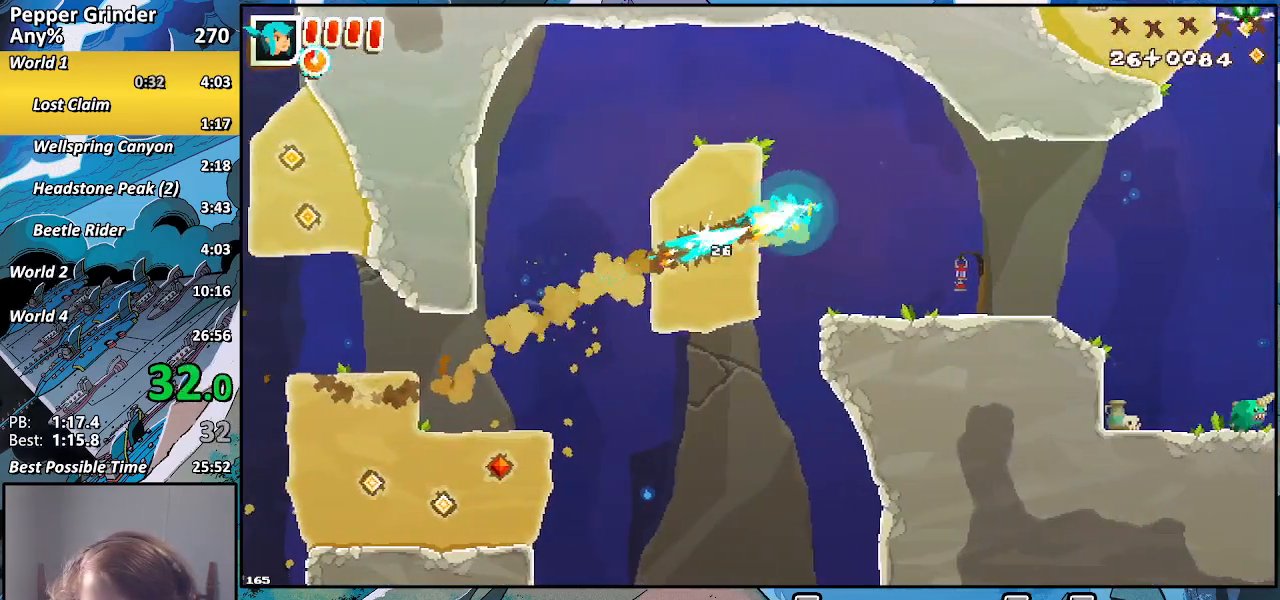
{"buttons": ["R2"], "left_stick": "up-right", "right_stick": "center", "events": []}
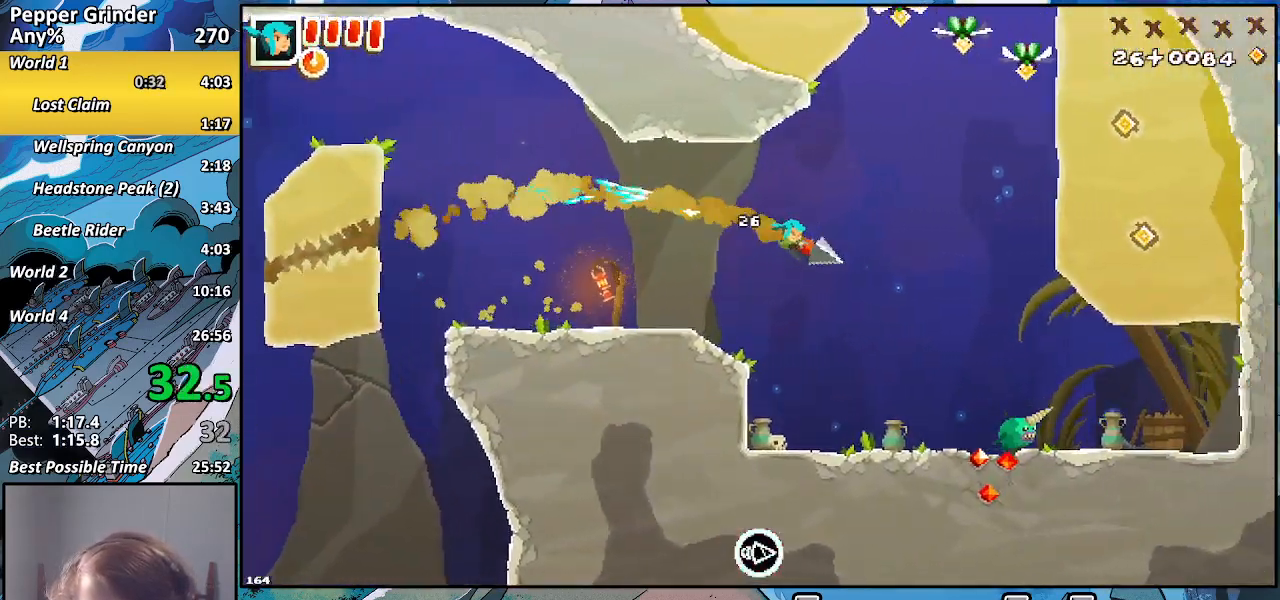
{"buttons": [], "left_stick": "up-right", "right_stick": "center", "events": [[417, "R2", "up"]]}
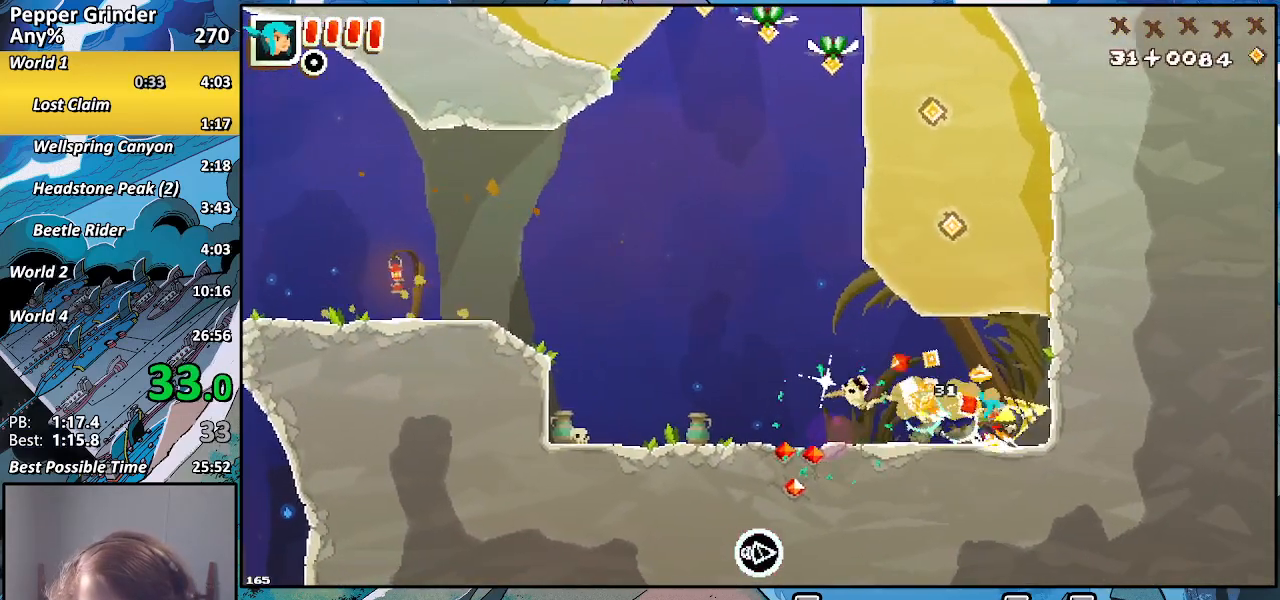
{"buttons": ["R2"], "left_stick": "up-right", "right_stick": "center", "events": [[283, "R2", "down"]]}
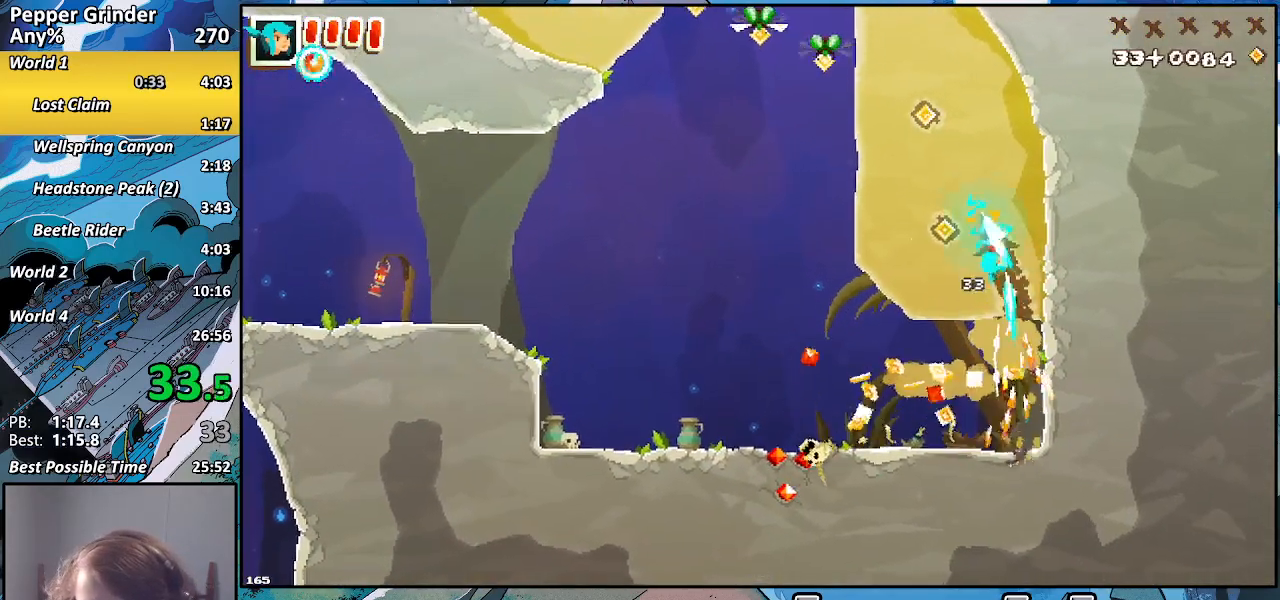
{"buttons": ["R2"], "left_stick": "up-left", "right_stick": "center", "events": [[33, "left_stick", "up-left"]]}
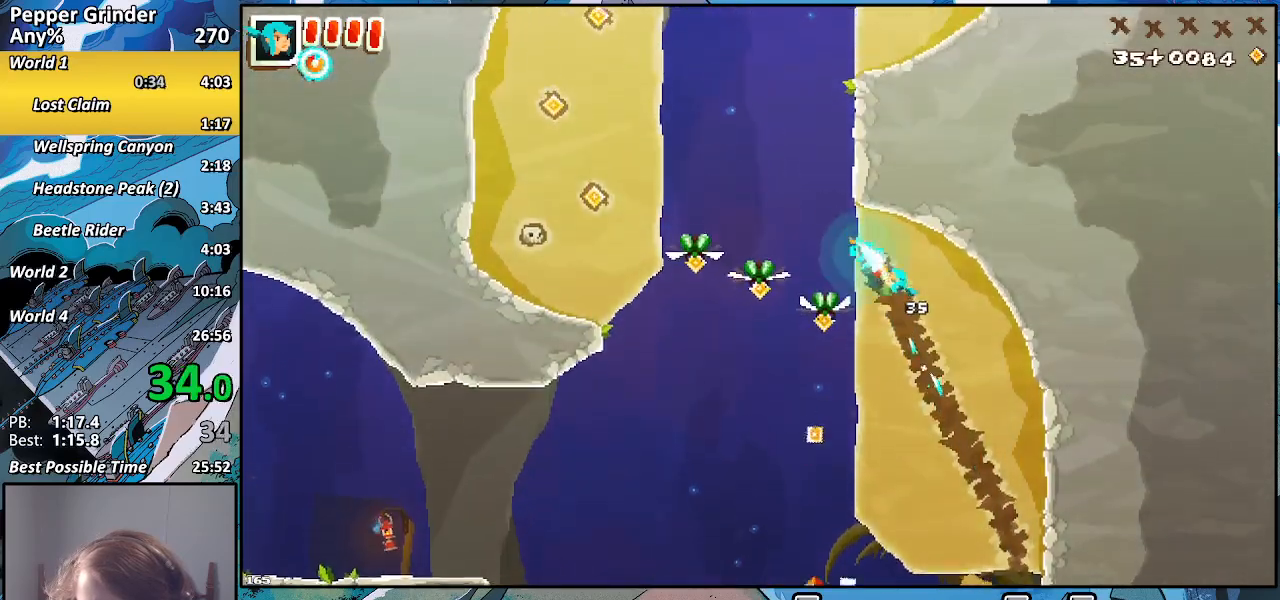
{"buttons": ["R2"], "left_stick": "up-right", "right_stick": "center", "events": [[83, "left_stick", "up-right"]]}
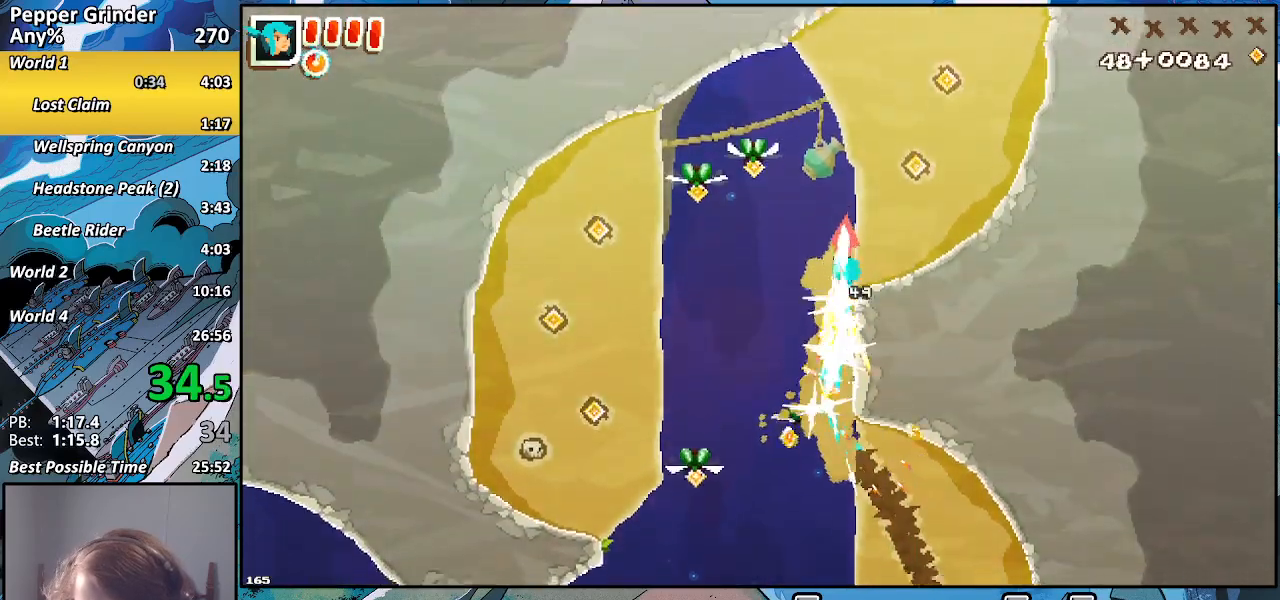
{"buttons": ["R2"], "left_stick": "up-right", "right_stick": "center", "events": []}
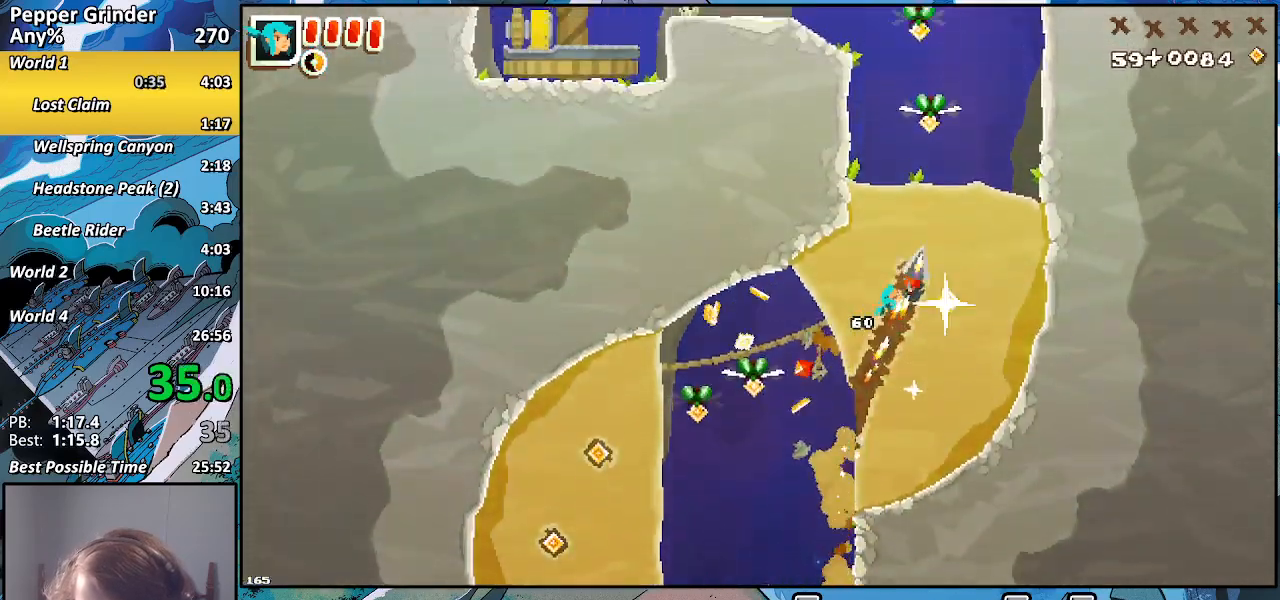
{"buttons": ["R2"], "left_stick": "up", "right_stick": "center", "events": [[183, "left_stick", "up"]]}
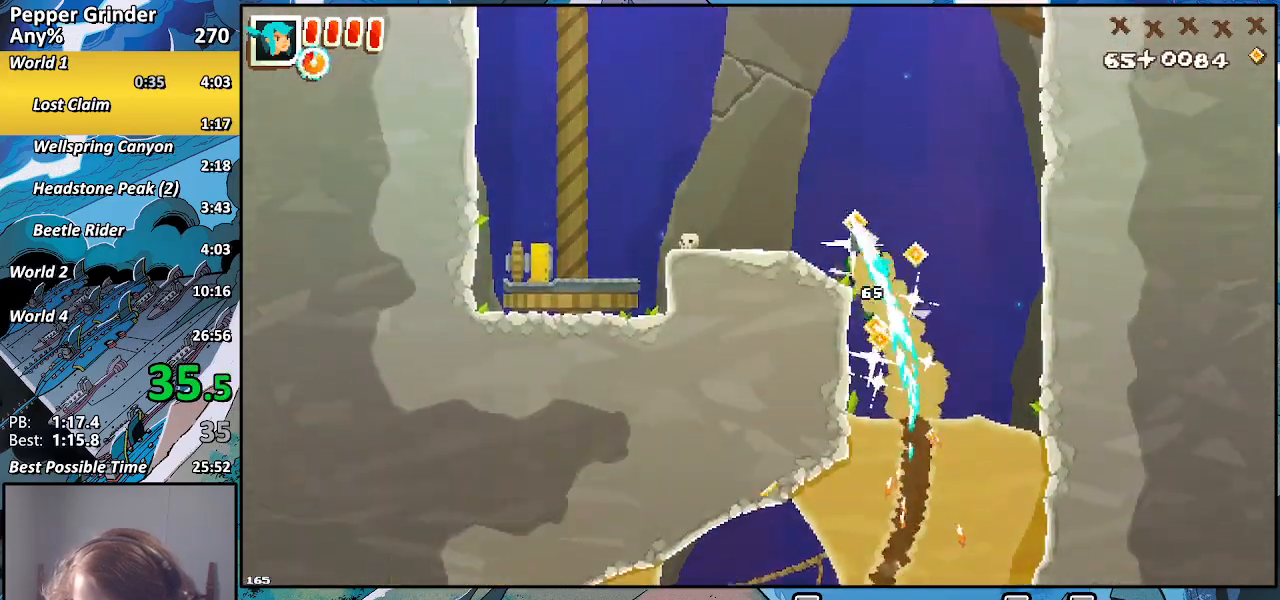
{"buttons": ["R2"], "left_stick": "left", "right_stick": "center", "events": [[50, "left_stick", "up-left"], [317, "left_stick", "left"]]}